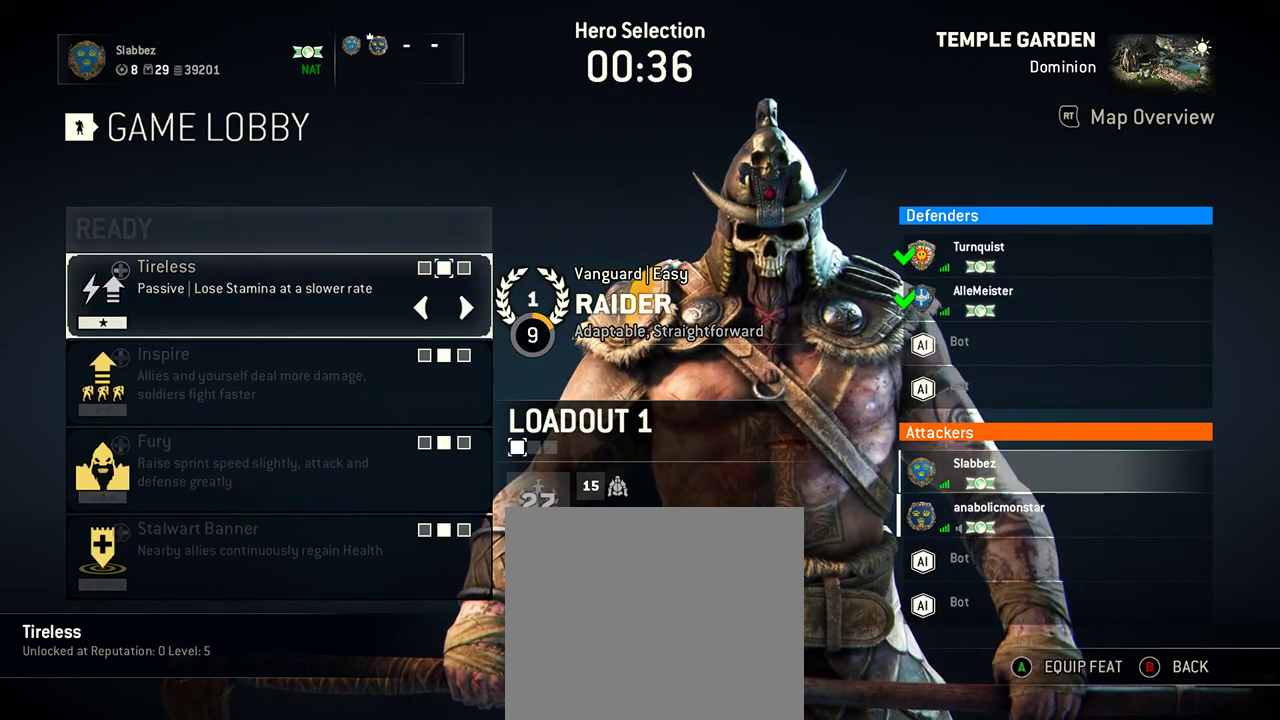
Gameplay with a controller (Xbox layout); each line is a JSON object with the inputs held at the frame after it (dt_ms = milliseconds from this image to that frame). "events" lists button and stick changes between this image and that frame as [ms after this image, input, new state], when the widget could be followed in between. Not read: L2 R2.
{"dt_ms": 500, "buttons": [], "left_stick": "right", "right_stick": "center", "events": [[42, "left_stick", "left"], [208, "left_stick", "center"], [500, "left_stick", "right"]]}
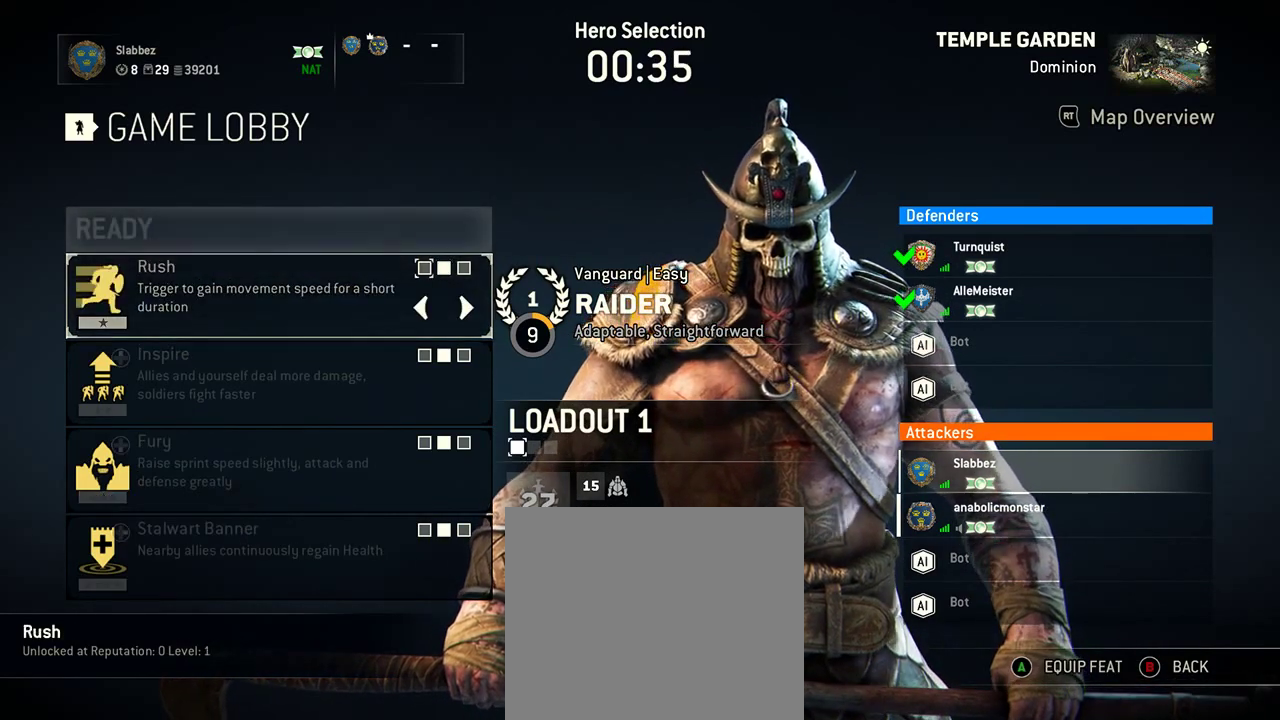
{"dt_ms": 312, "buttons": [], "left_stick": "center", "right_stick": "center", "events": [[312, "left_stick", "center"]]}
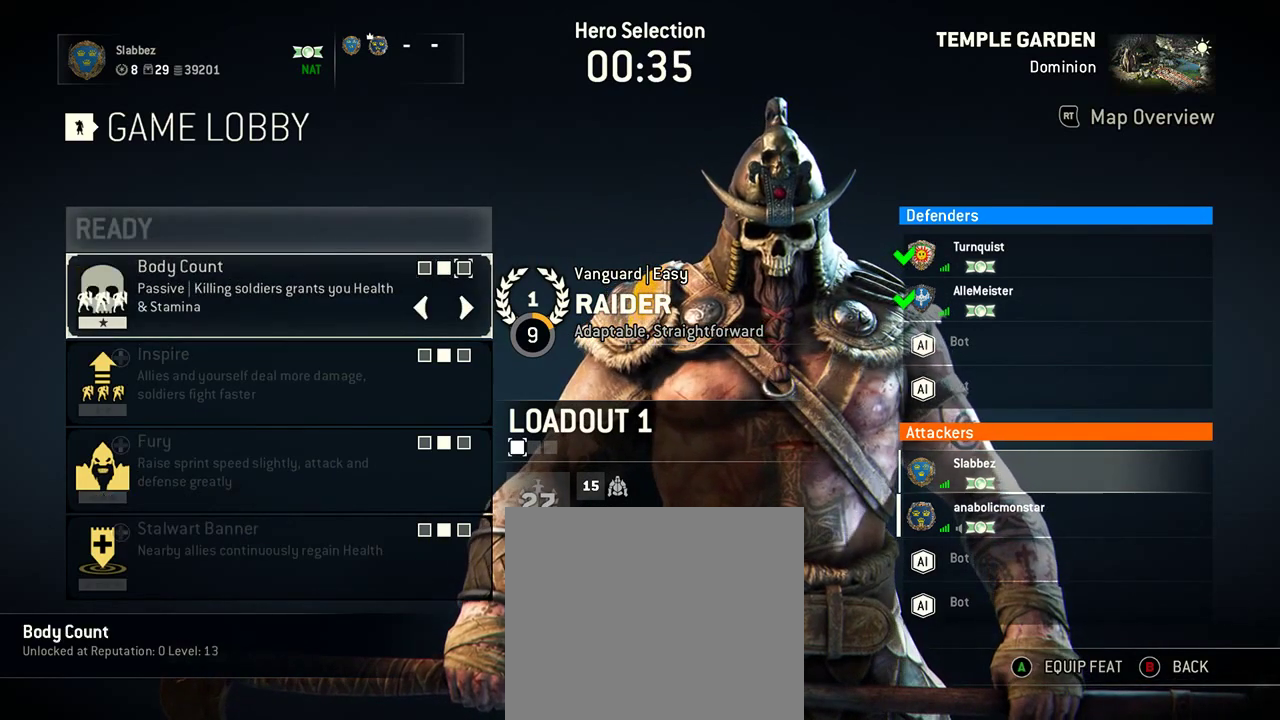
{"dt_ms": 688, "buttons": [], "left_stick": "left", "right_stick": "center", "events": [[626, "left_stick", "left"]]}
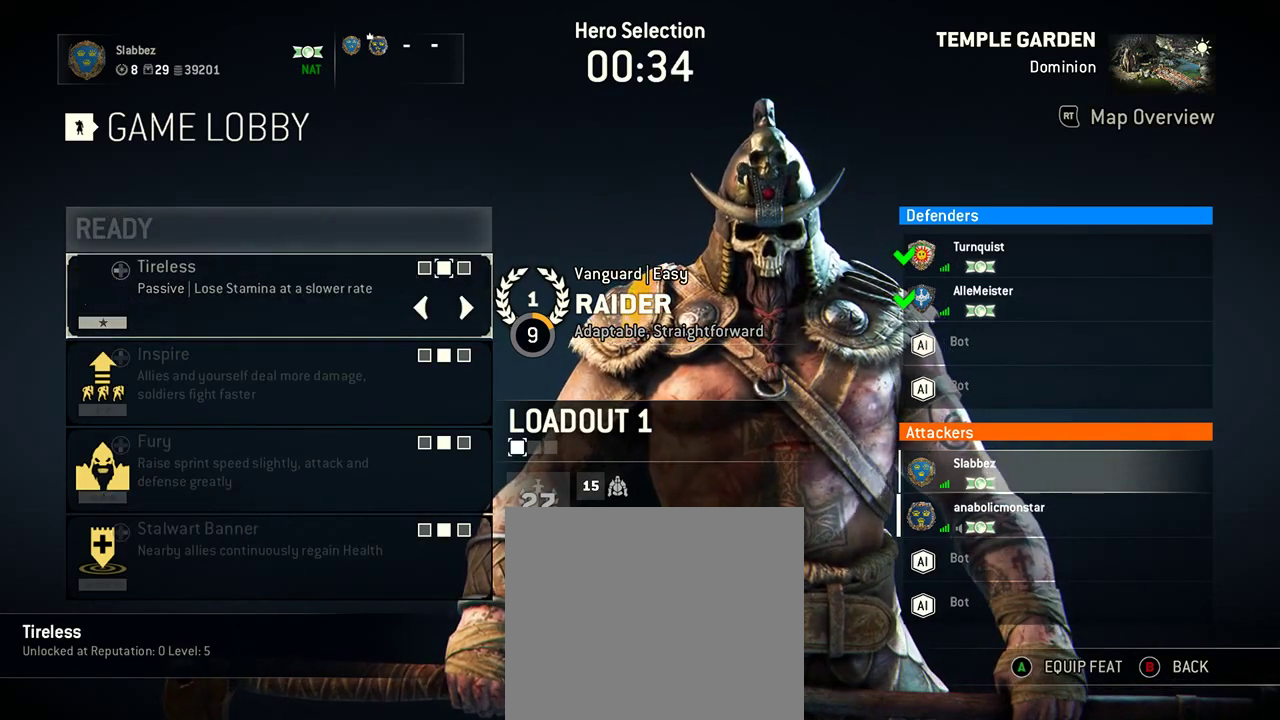
{"dt_ms": 500, "buttons": [], "left_stick": "center", "right_stick": "center", "events": [[83, "left_stick", "center"]]}
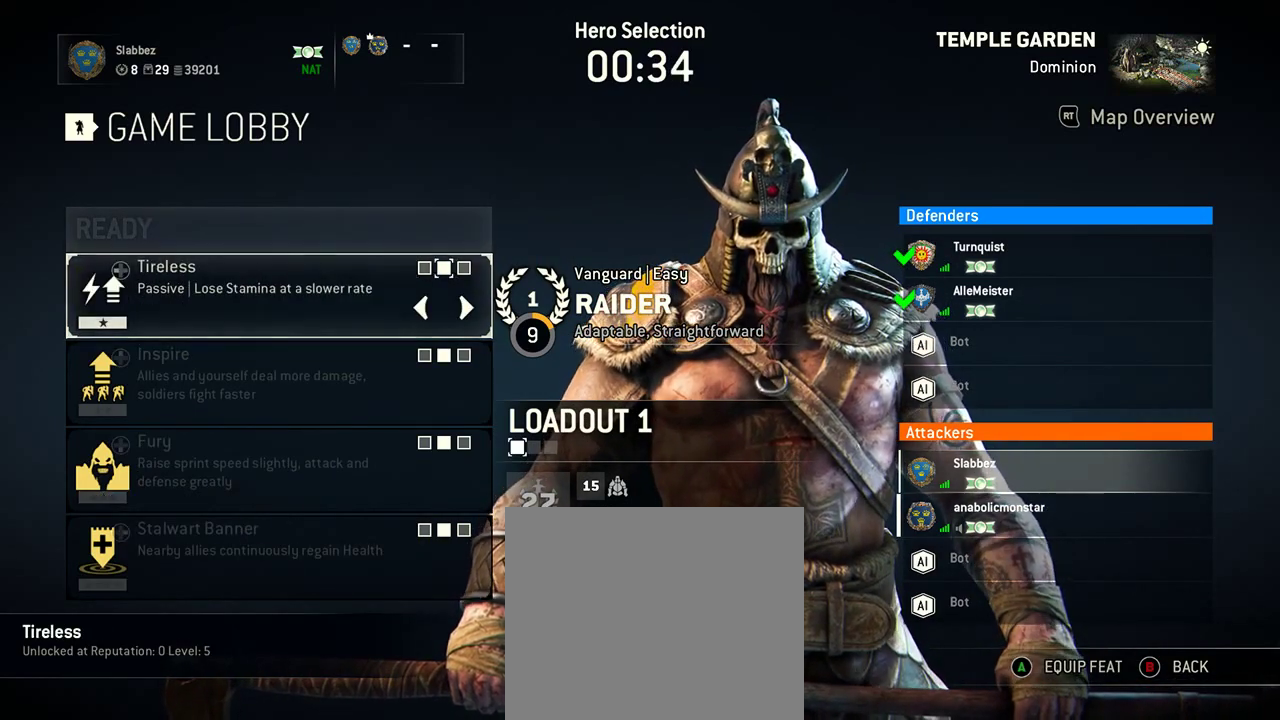
{"dt_ms": 500, "buttons": [], "left_stick": "center", "right_stick": "center", "events": []}
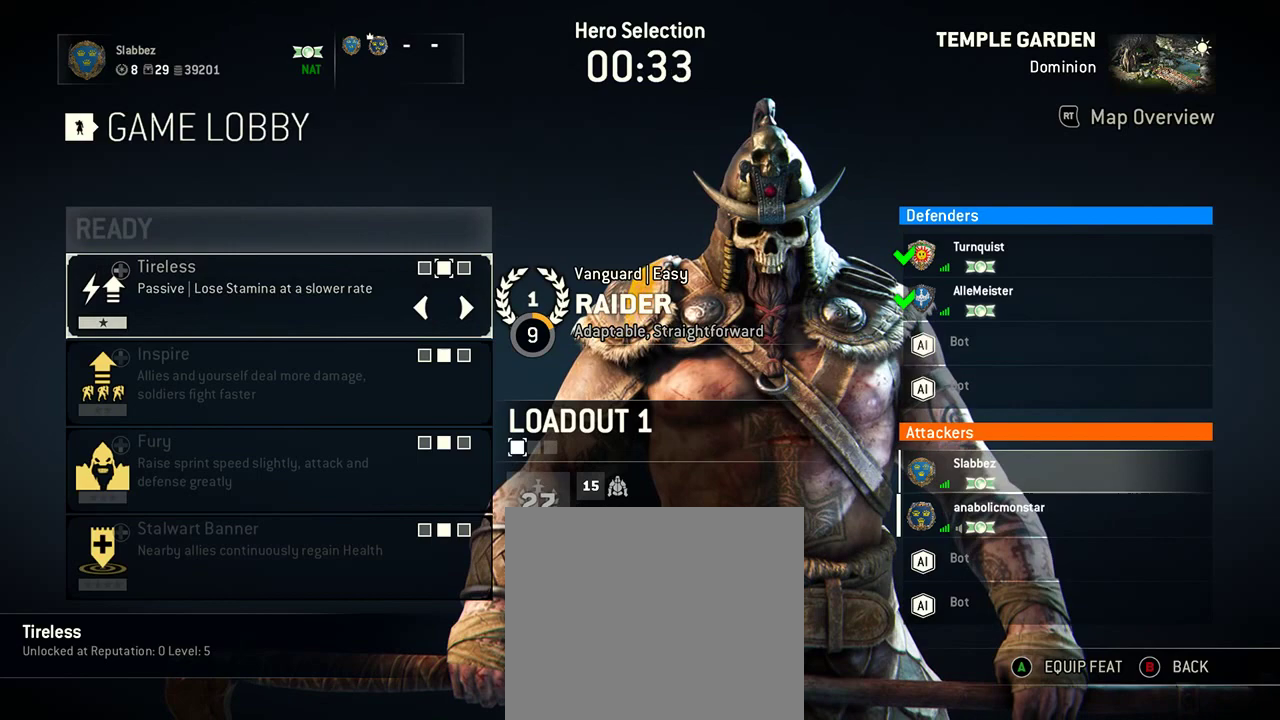
{"dt_ms": 417, "buttons": [], "left_stick": "center", "right_stick": "center", "events": []}
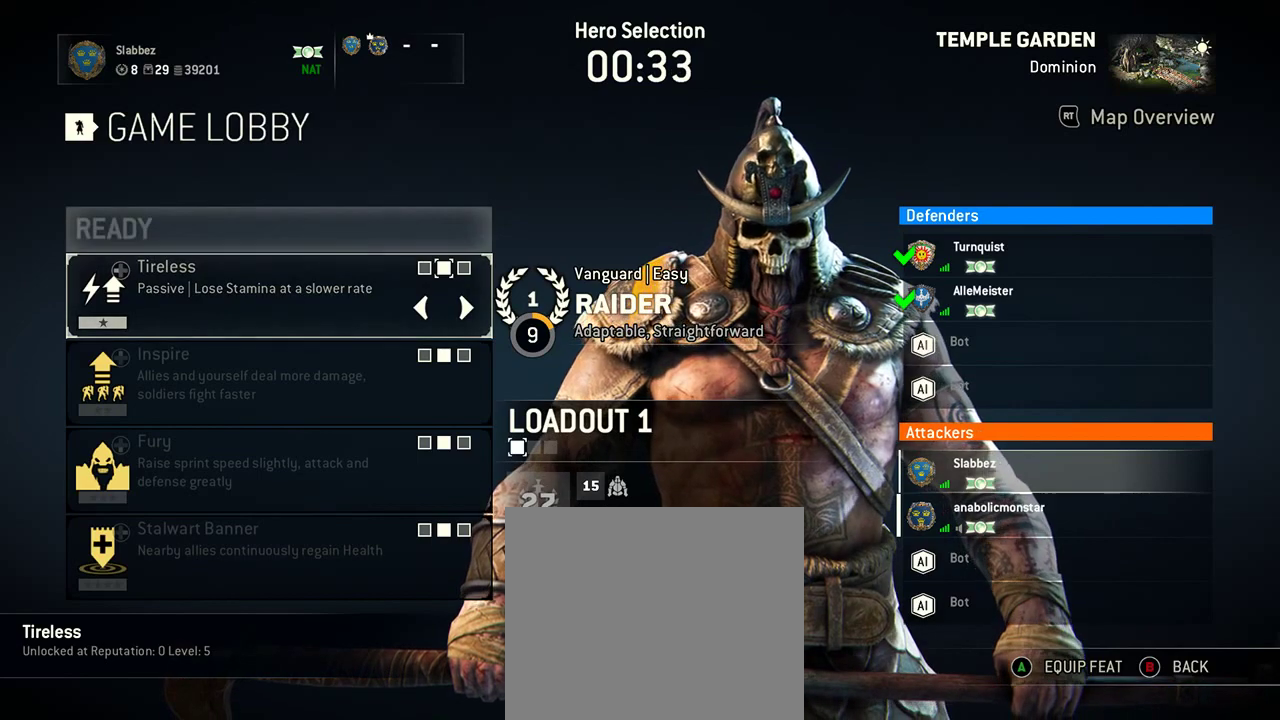
{"dt_ms": 583, "buttons": [], "left_stick": "down", "right_stick": "center", "events": [[312, "B", "down"], [437, "B", "up"], [521, "left_stick", "down"]]}
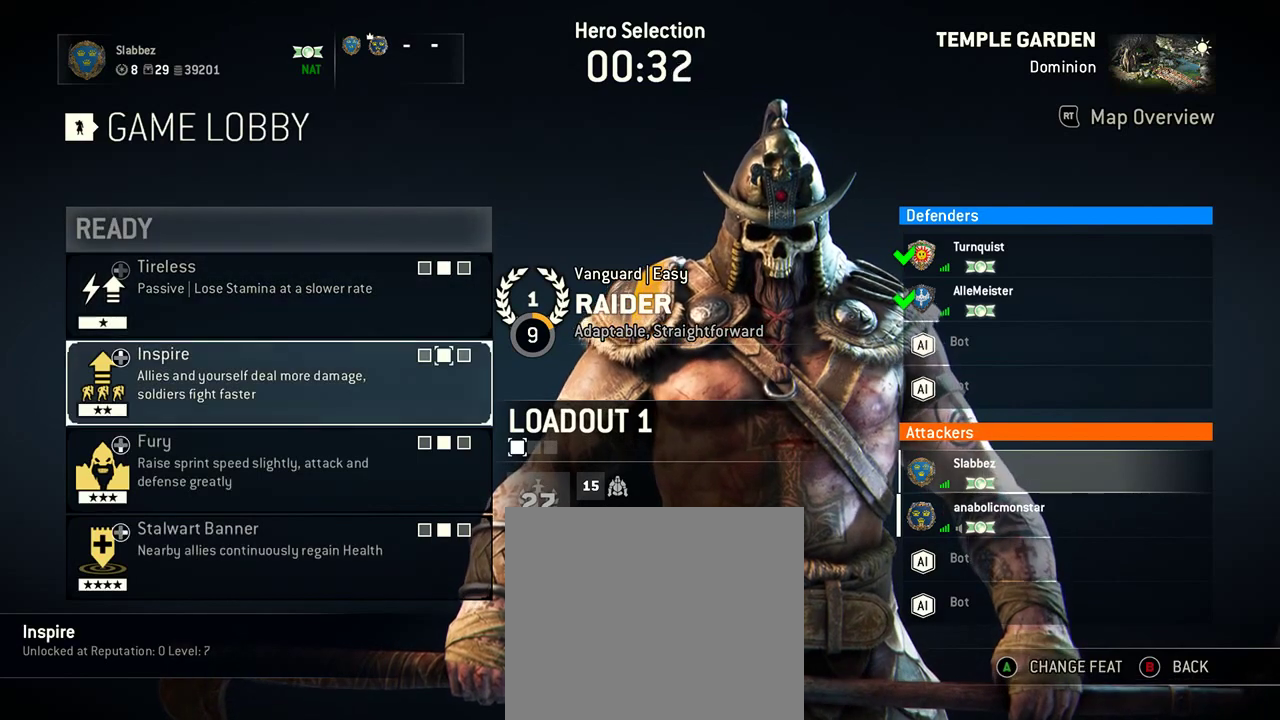
{"dt_ms": 500, "buttons": [], "left_stick": "center", "right_stick": "center", "events": [[83, "left_stick", "center"]]}
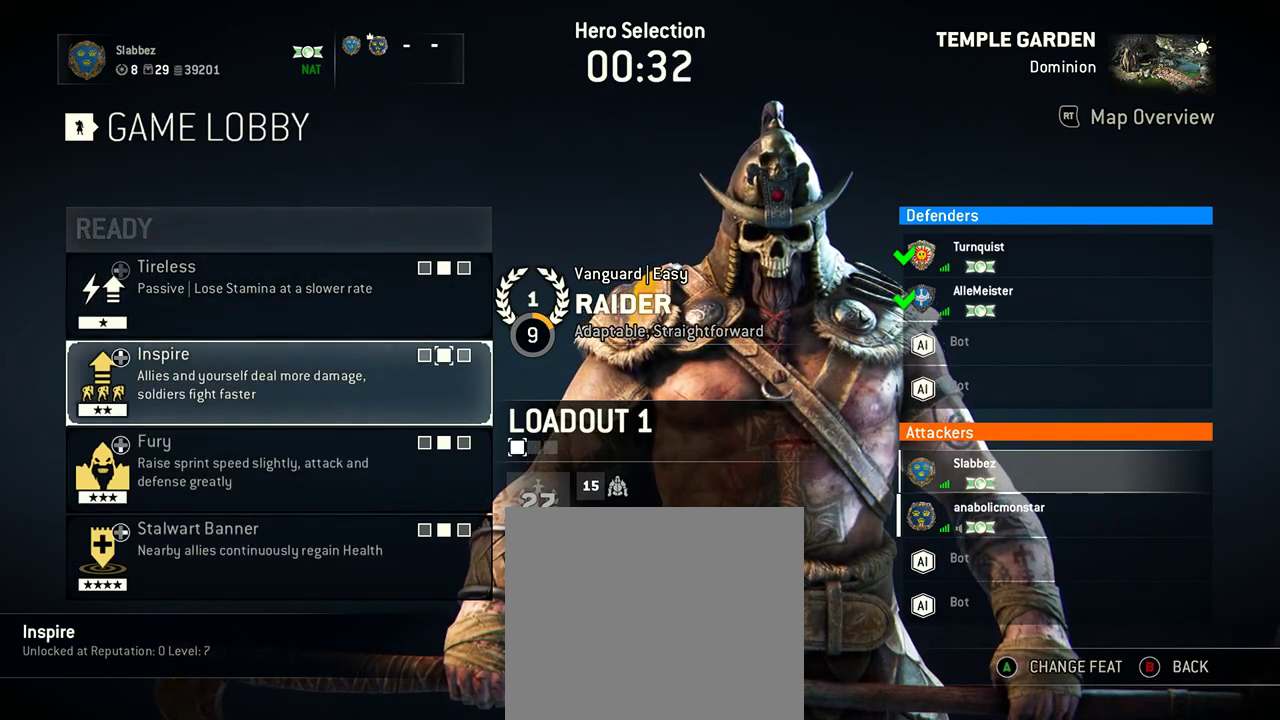
{"dt_ms": 708, "buttons": [], "left_stick": "center", "right_stick": "center", "events": [[562, "A", "down"], [708, "A", "up"]]}
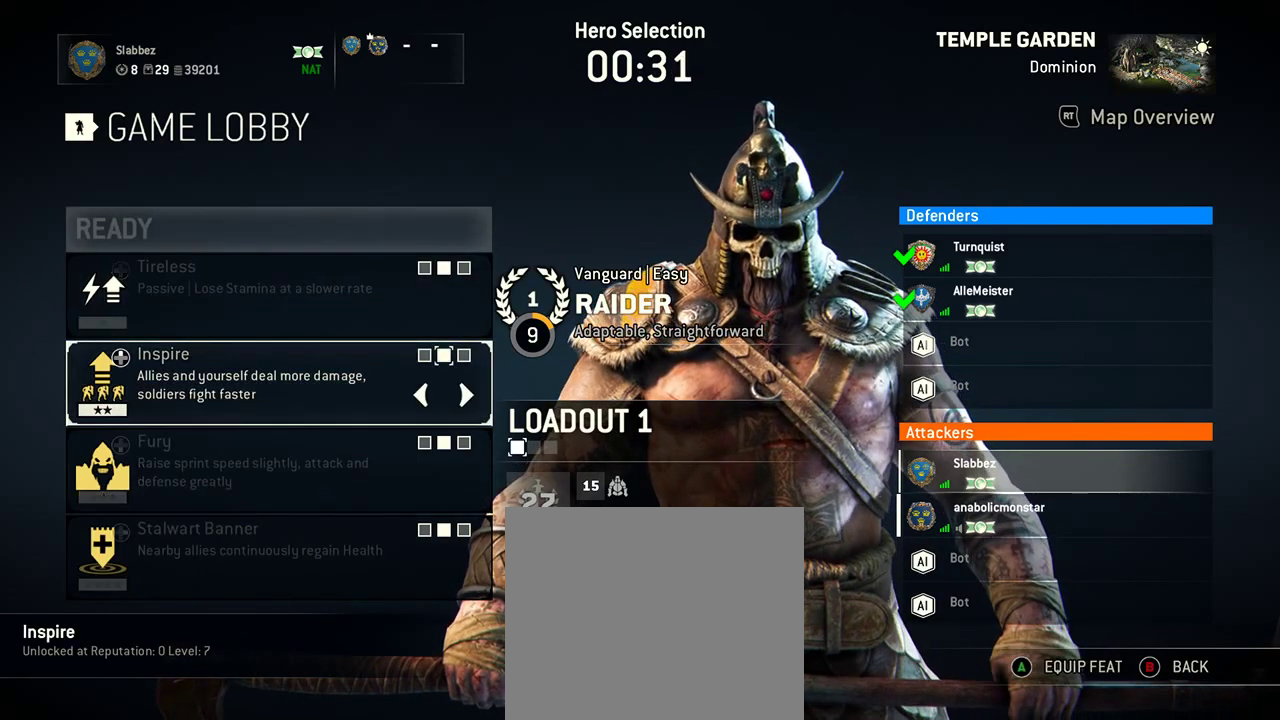
{"dt_ms": 292, "buttons": [], "left_stick": "center", "right_stick": "center", "events": [[104, "left_stick", "left"], [230, "left_stick", "center"]]}
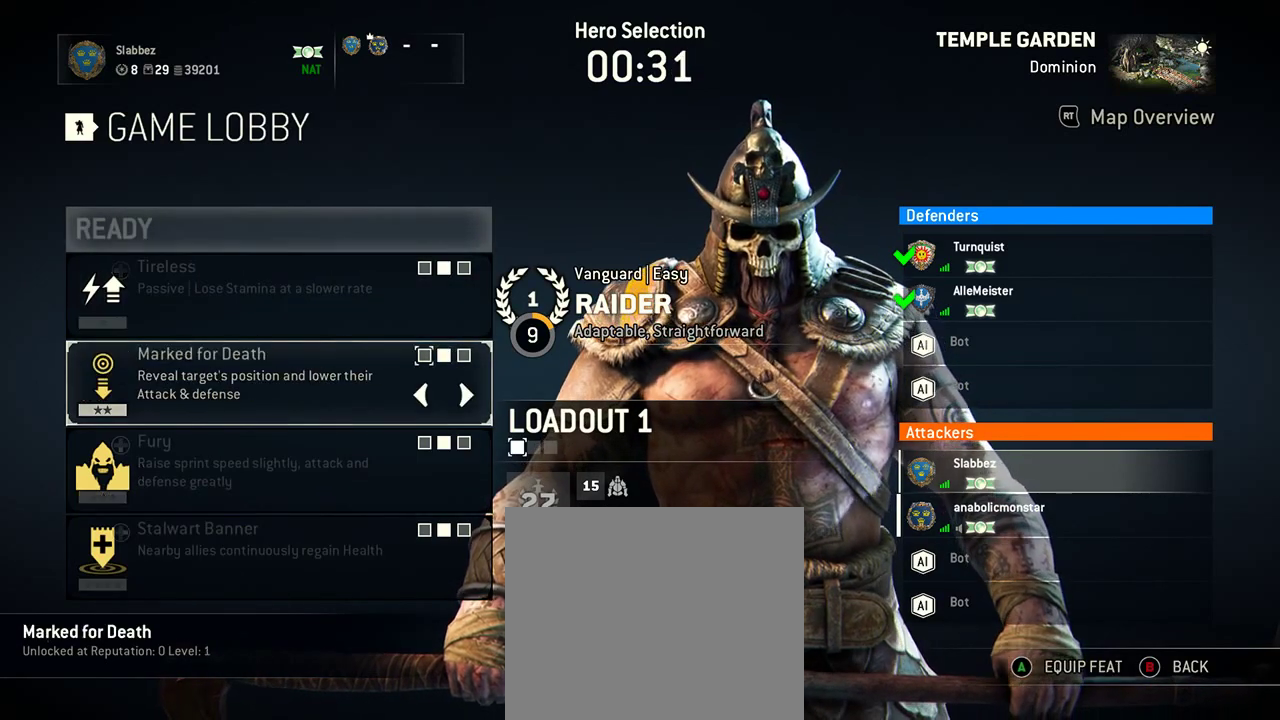
{"dt_ms": 500, "buttons": [], "left_stick": "center", "right_stick": "center", "events": [[229, "left_stick", "right"], [396, "left_stick", "center"]]}
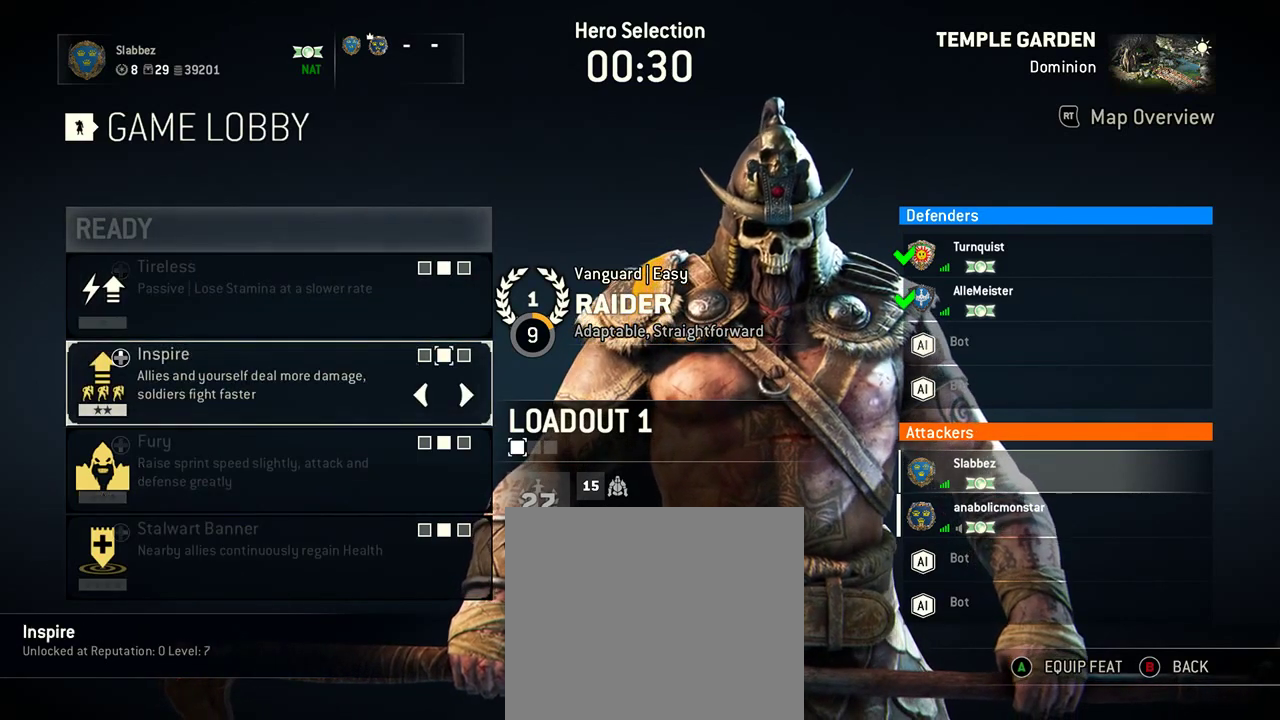
{"dt_ms": 500, "buttons": [], "left_stick": "center", "right_stick": "center", "events": [[62, "left_stick", "right"], [188, "left_stick", "center"]]}
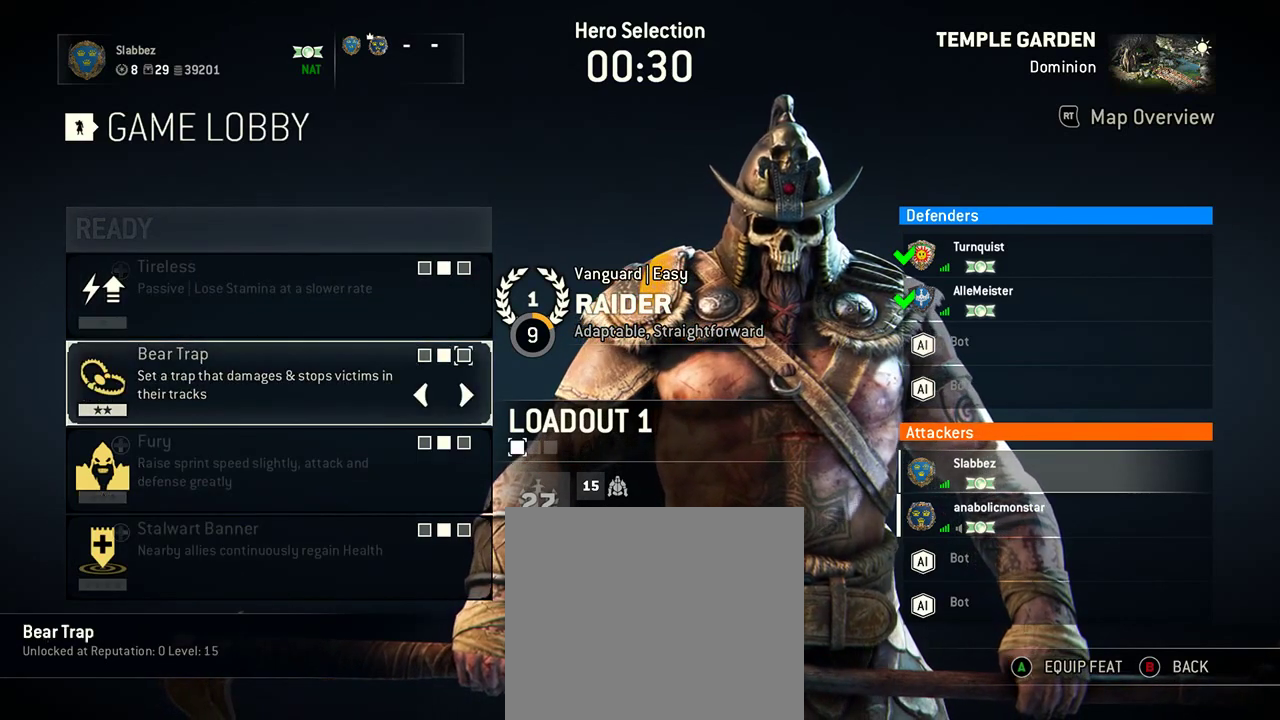
{"dt_ms": 604, "buttons": [], "left_stick": "center", "right_stick": "center", "events": [[42, "left_stick", "left"], [167, "left_stick", "center"], [271, "left_stick", "left"], [354, "left_stick", "center"], [521, "left_stick", "right"], [583, "left_stick", "center"]]}
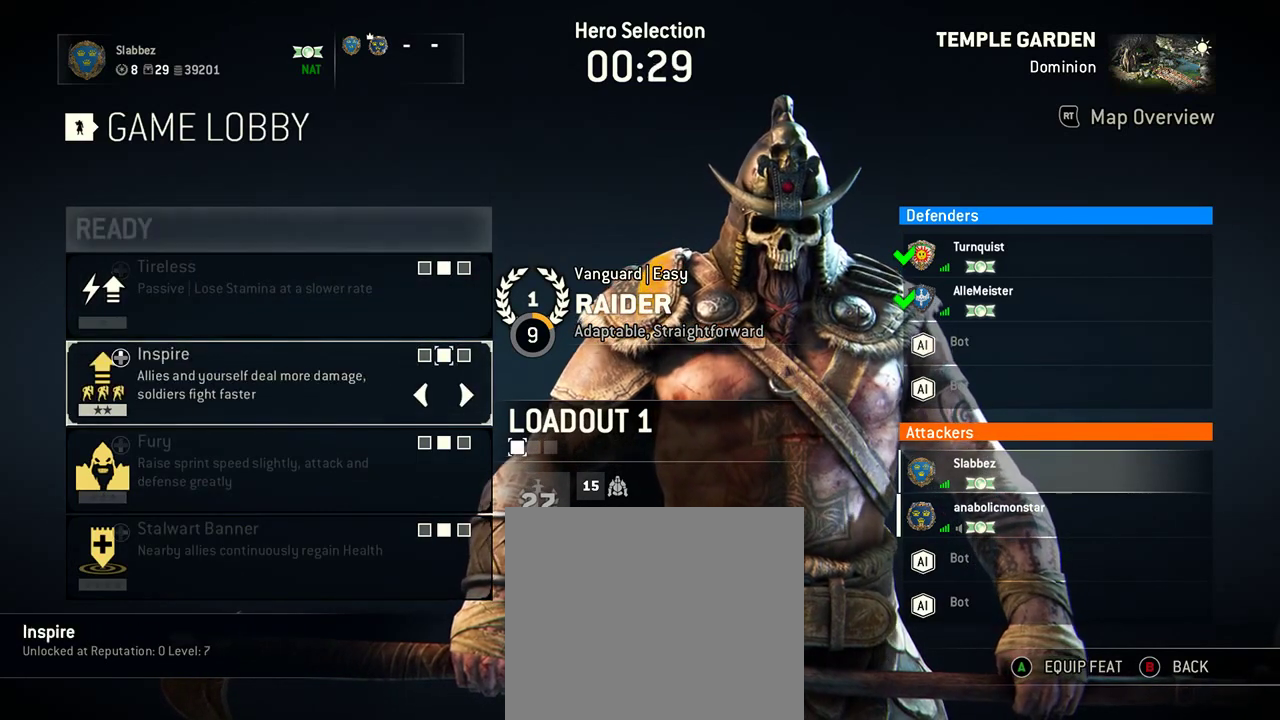
{"dt_ms": 396, "buttons": [], "left_stick": "center", "right_stick": "center", "events": [[188, "left_stick", "right"], [271, "left_stick", "center"]]}
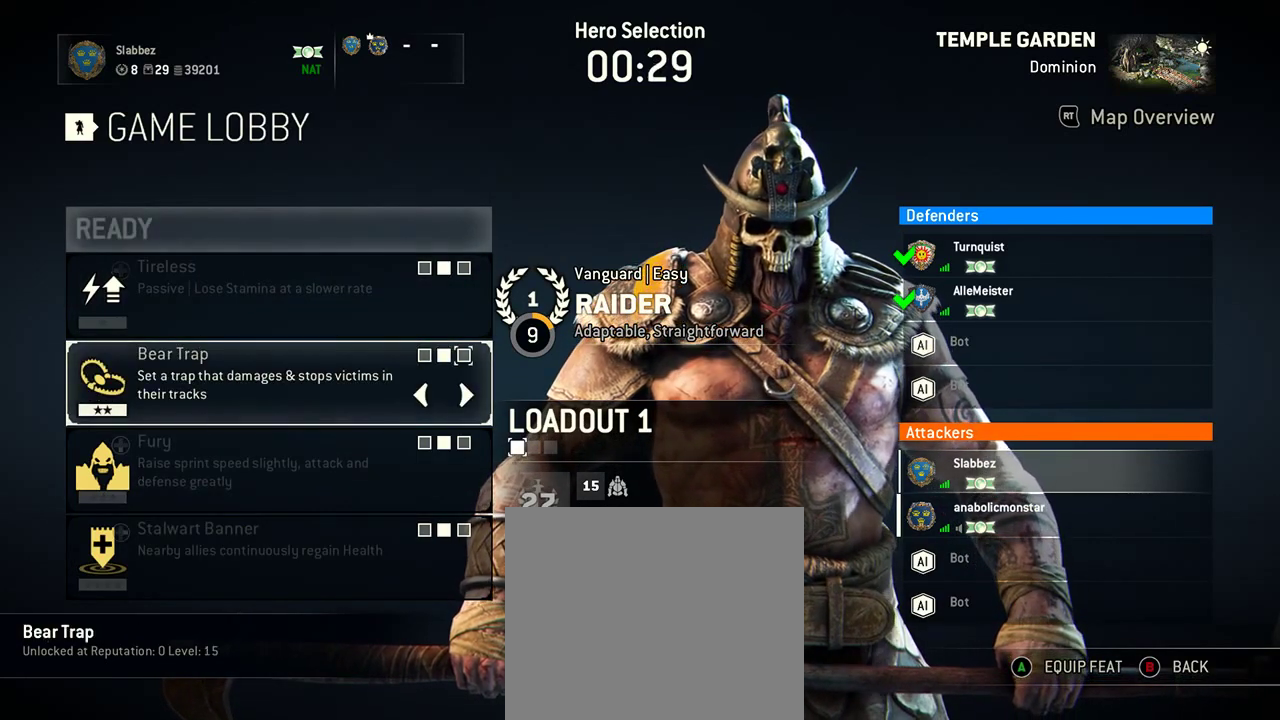
{"dt_ms": 708, "buttons": [], "left_stick": "center", "right_stick": "center", "events": [[125, "A", "down"], [229, "A", "up"], [333, "left_stick", "down"], [458, "left_stick", "center"], [604, "A", "down"], [708, "A", "up"]]}
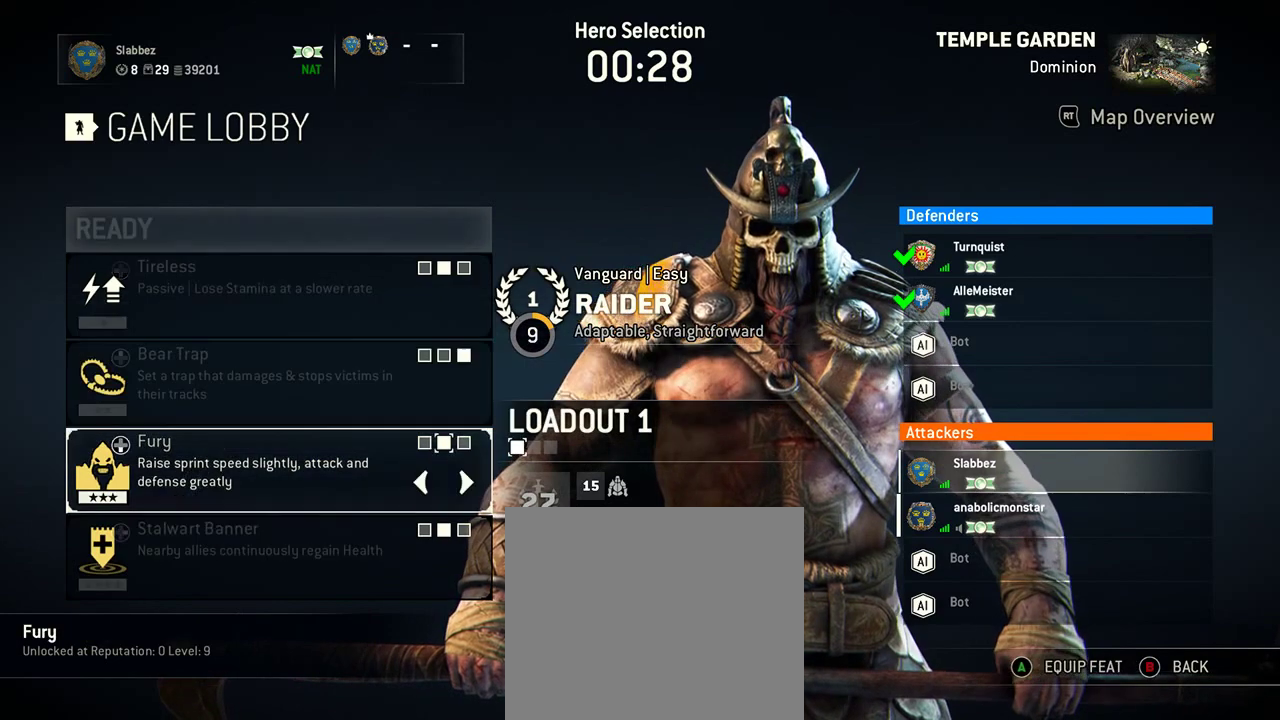
{"dt_ms": 292, "buttons": [], "left_stick": "center", "right_stick": "center", "events": []}
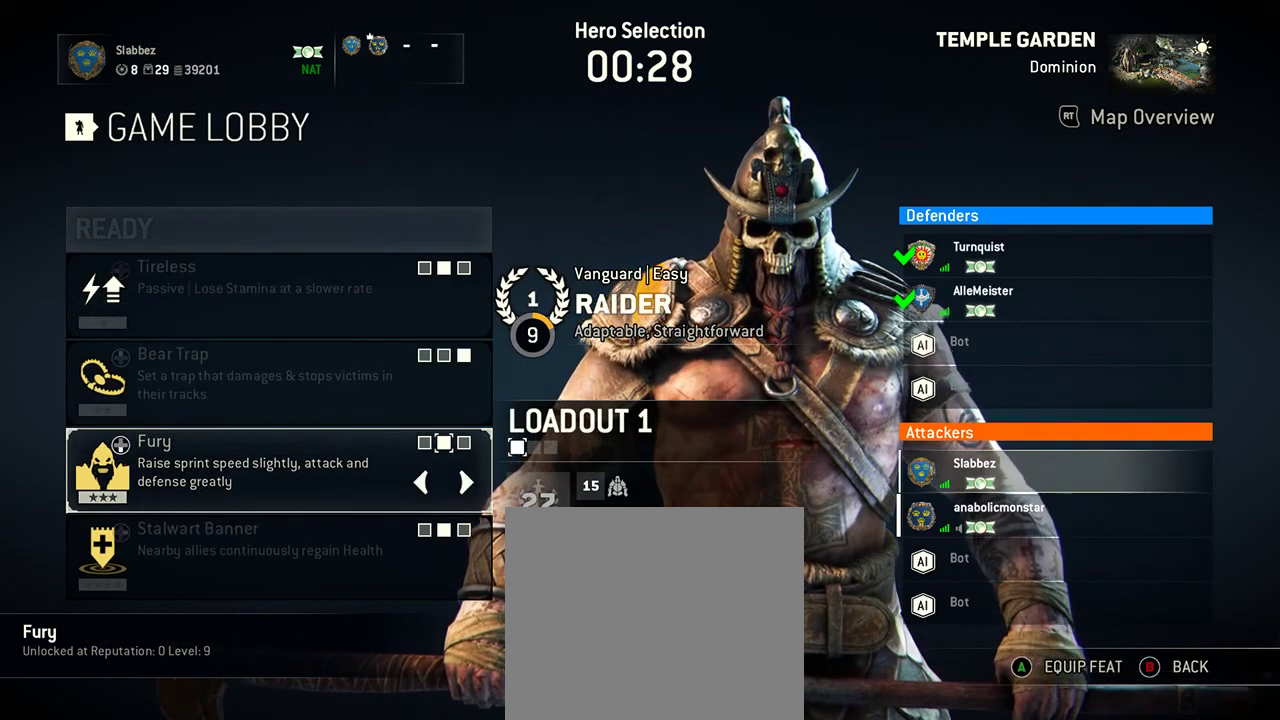
{"dt_ms": 500, "buttons": [], "left_stick": "right", "right_stick": "center", "events": [[21, "left_stick", "left"], [146, "left_stick", "center"], [438, "left_stick", "right"]]}
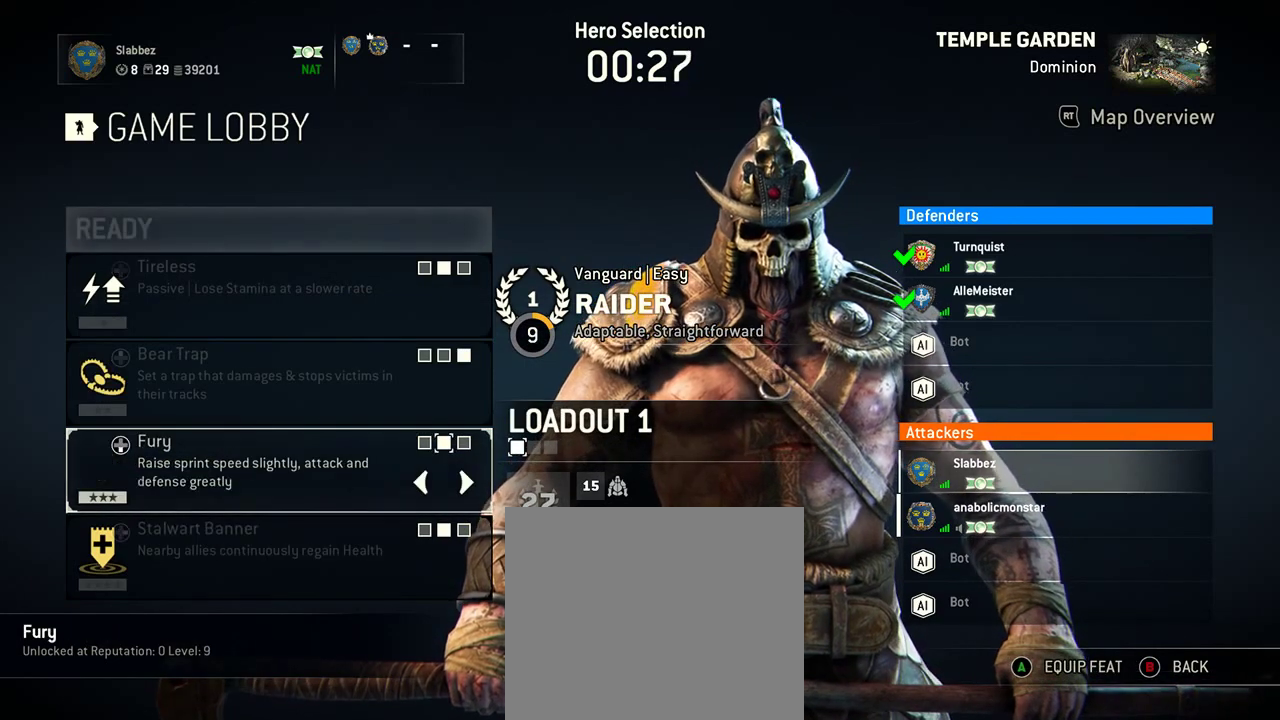
{"dt_ms": 708, "buttons": [], "left_stick": "center", "right_stick": "center", "events": [[42, "left_stick", "center"], [125, "left_stick", "right"], [292, "left_stick", "center"]]}
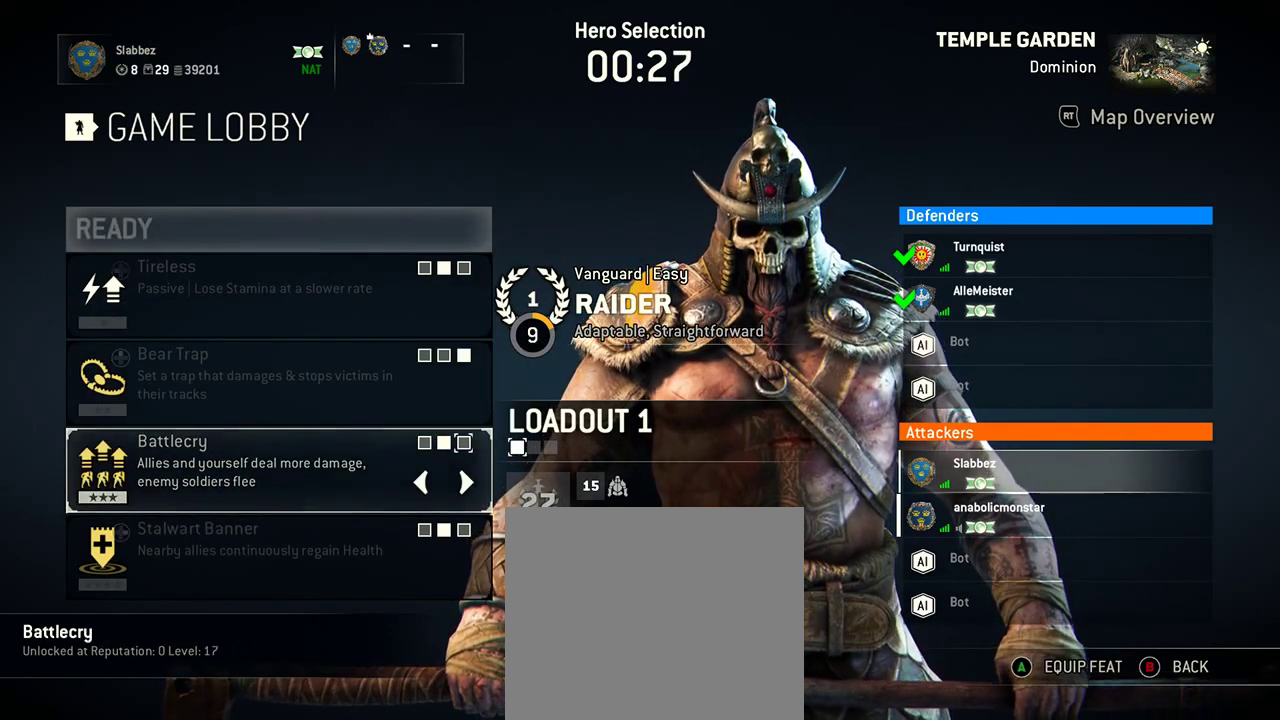
{"dt_ms": 292, "buttons": [], "left_stick": "center", "right_stick": "center", "events": [[84, "left_stick", "left"], [230, "left_stick", "center"]]}
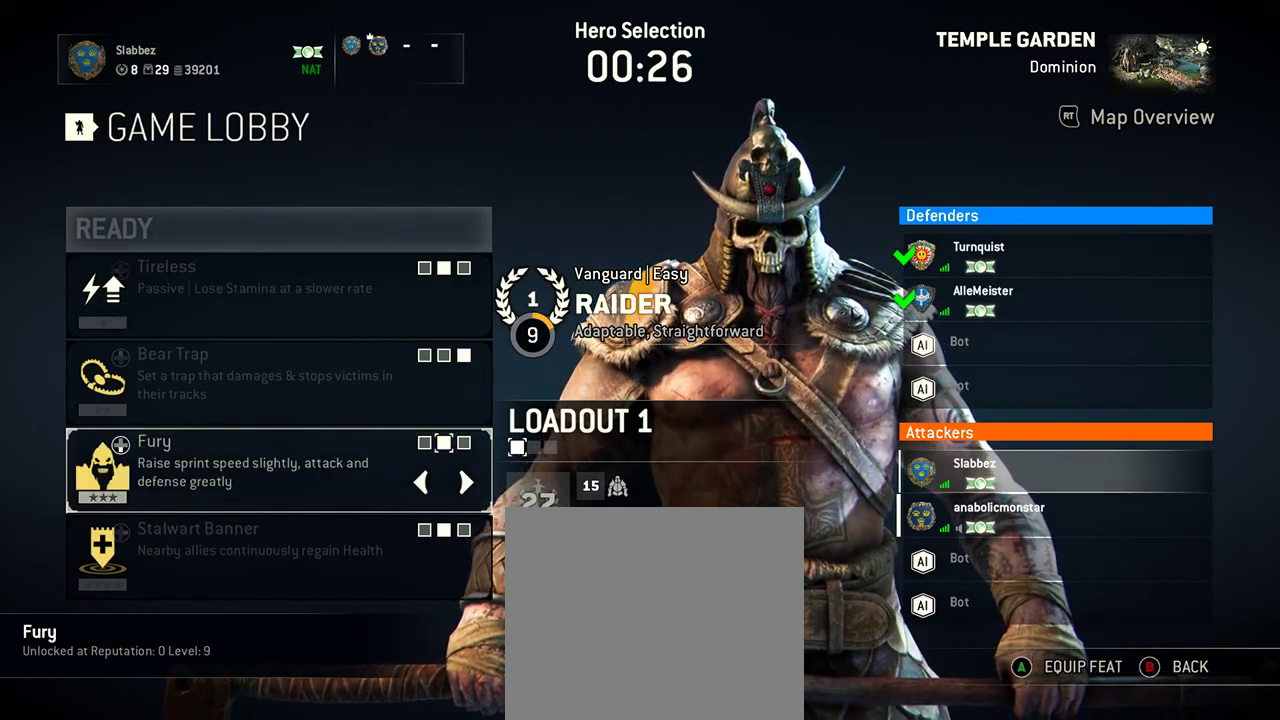
{"dt_ms": 500, "buttons": [], "left_stick": "center", "right_stick": "center", "events": [[62, "left_stick", "left"], [146, "left_stick", "center"], [271, "left_stick", "right"], [375, "left_stick", "center"]]}